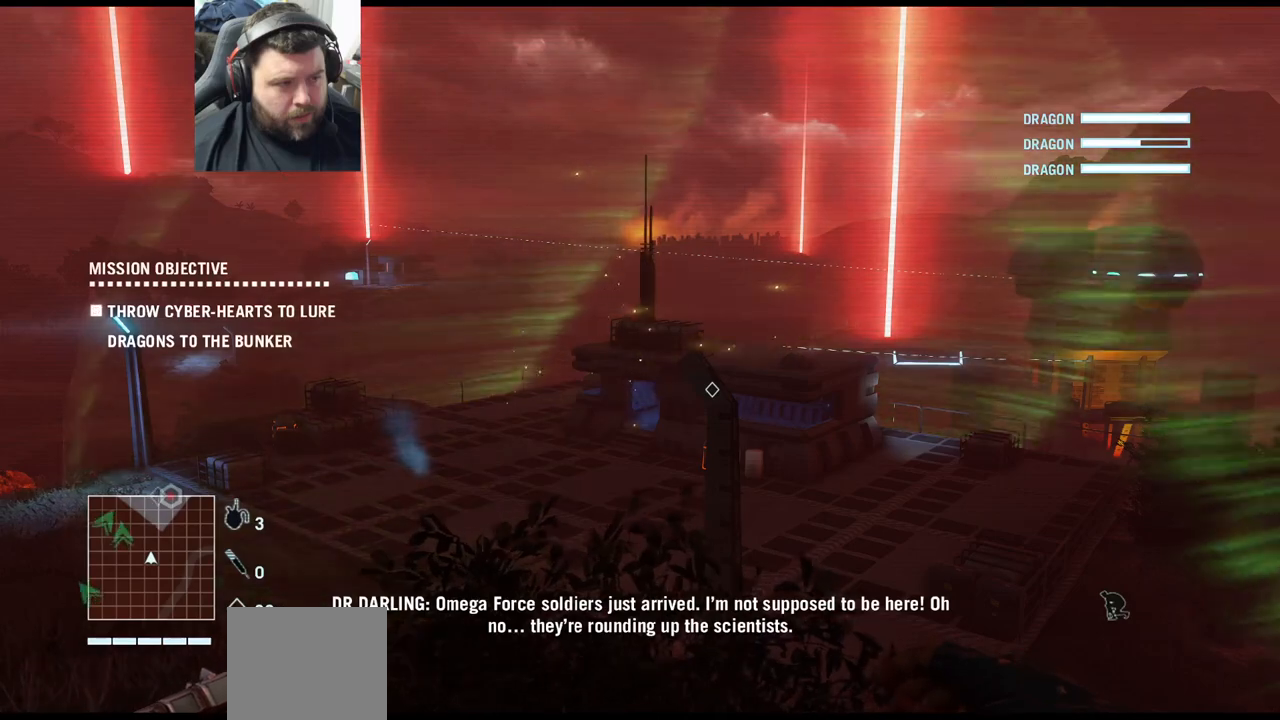
Gameplay with a controller (PlayStation layout); each line is a JSON object with the inputs held at the frame after it. "events" lists button and stick changes between this image and that frame as [ms after this image, input, new state], when the widget could be followed in between.
{"buttons": [], "left_stick": "center", "right_stick": "center", "events": []}
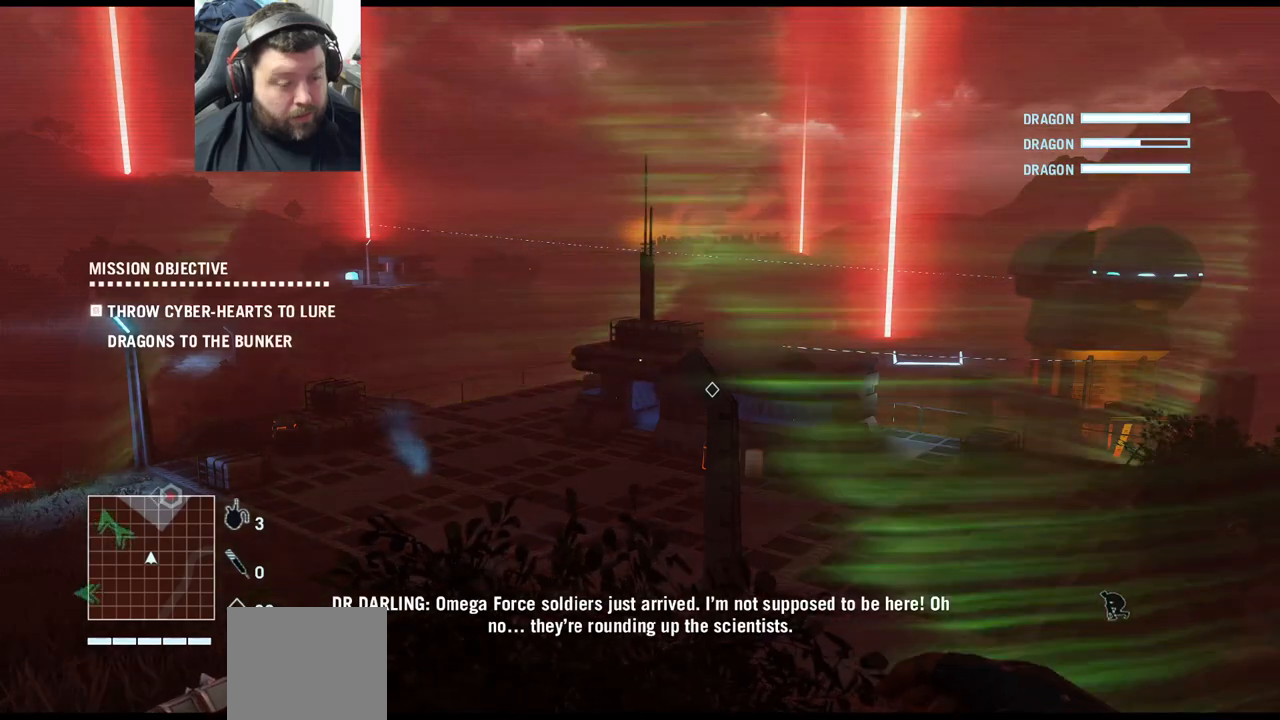
{"buttons": [], "left_stick": "center", "right_stick": "center", "events": []}
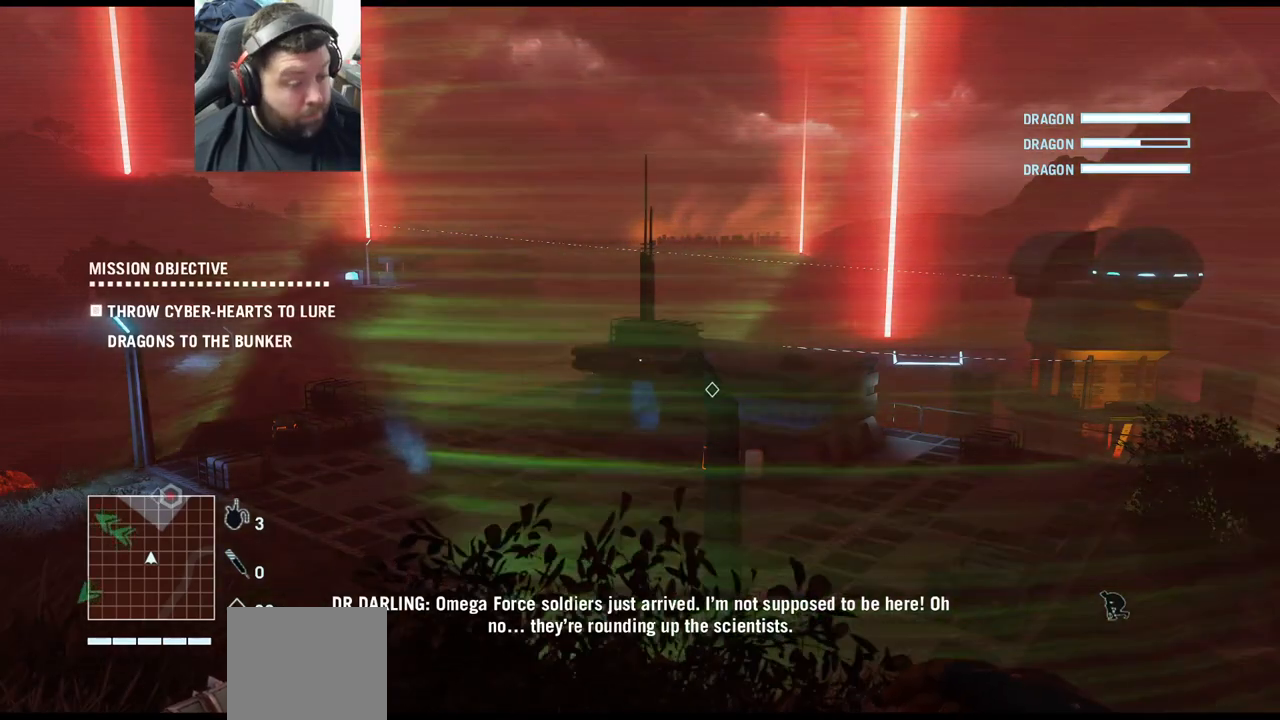
{"buttons": [], "left_stick": "center", "right_stick": "left", "events": [[483, "right_stick", "left"]]}
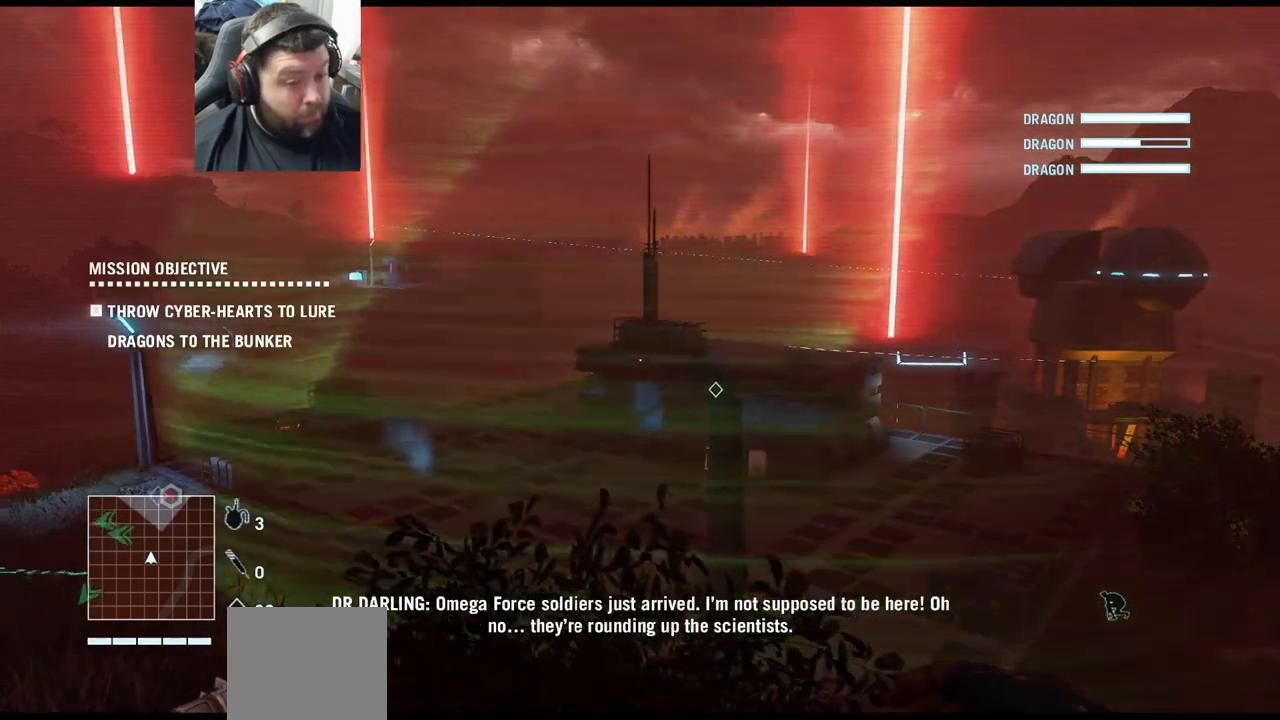
{"buttons": [], "left_stick": "center", "right_stick": "center", "events": [[417, "right_stick", "center"]]}
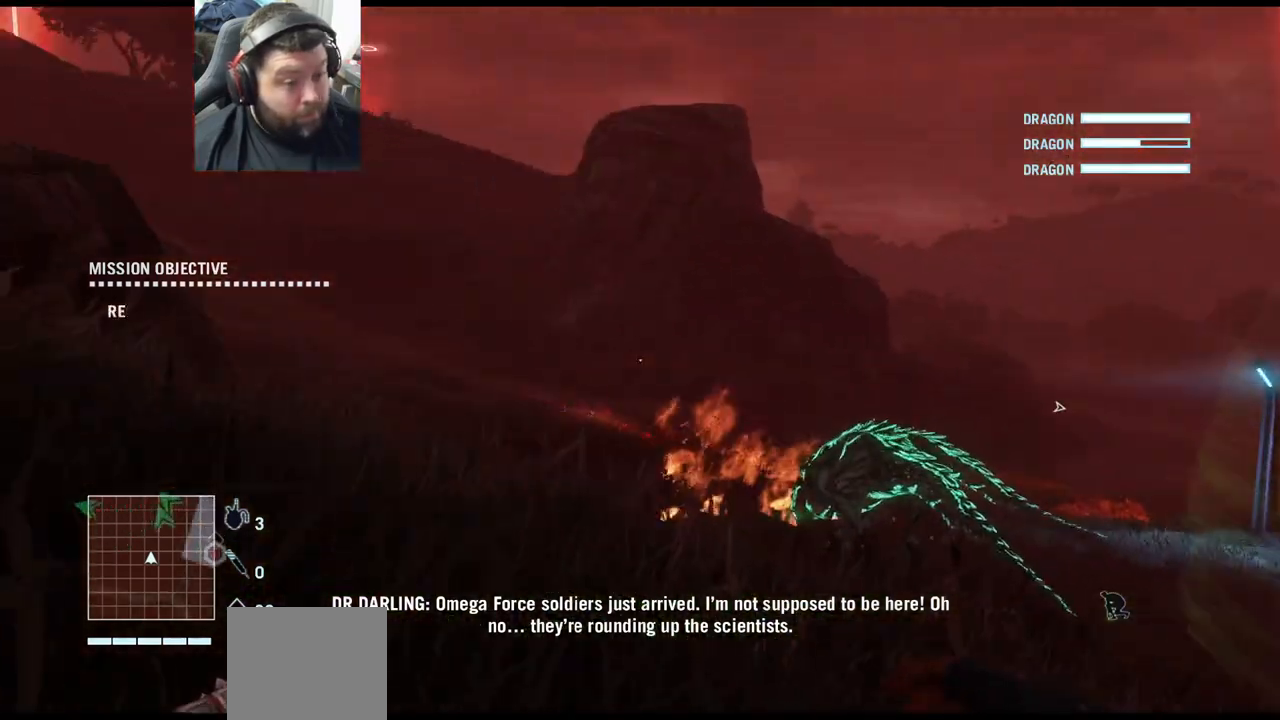
{"buttons": [], "left_stick": "center", "right_stick": "center", "events": []}
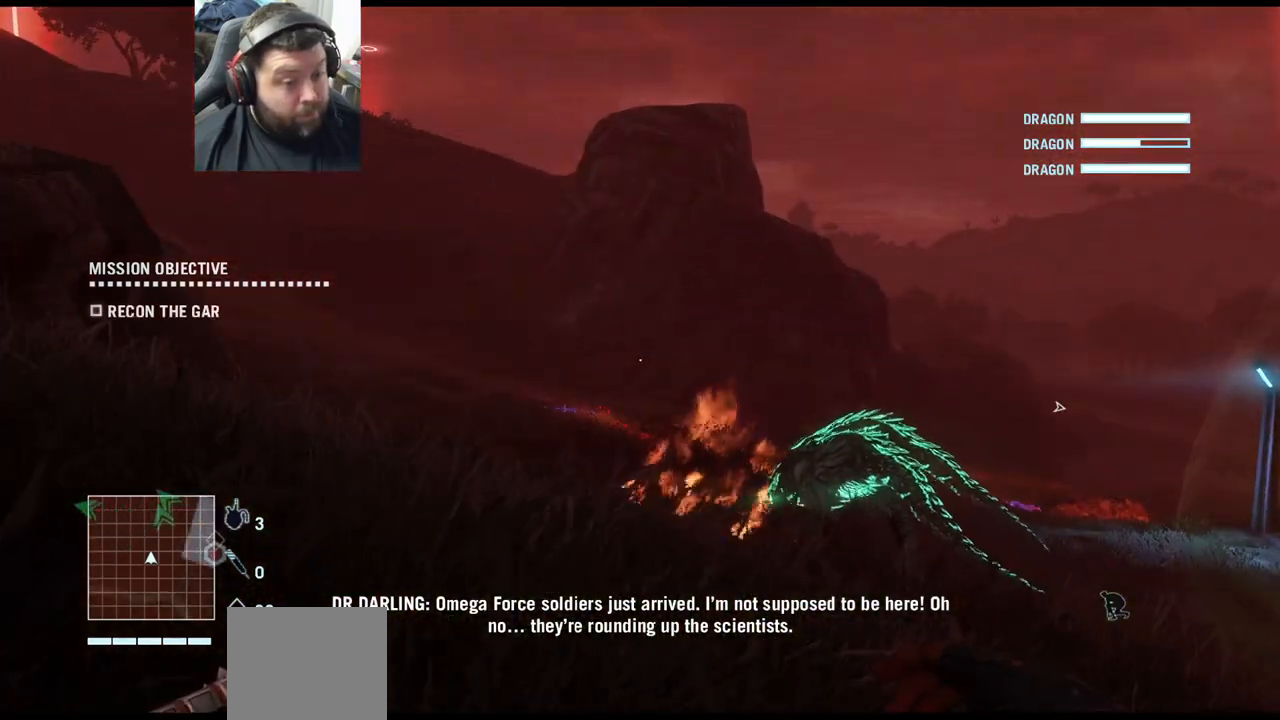
{"buttons": [], "left_stick": "center", "right_stick": "center", "events": [[167, "right_stick", "down-left"], [500, "right_stick", "center"]]}
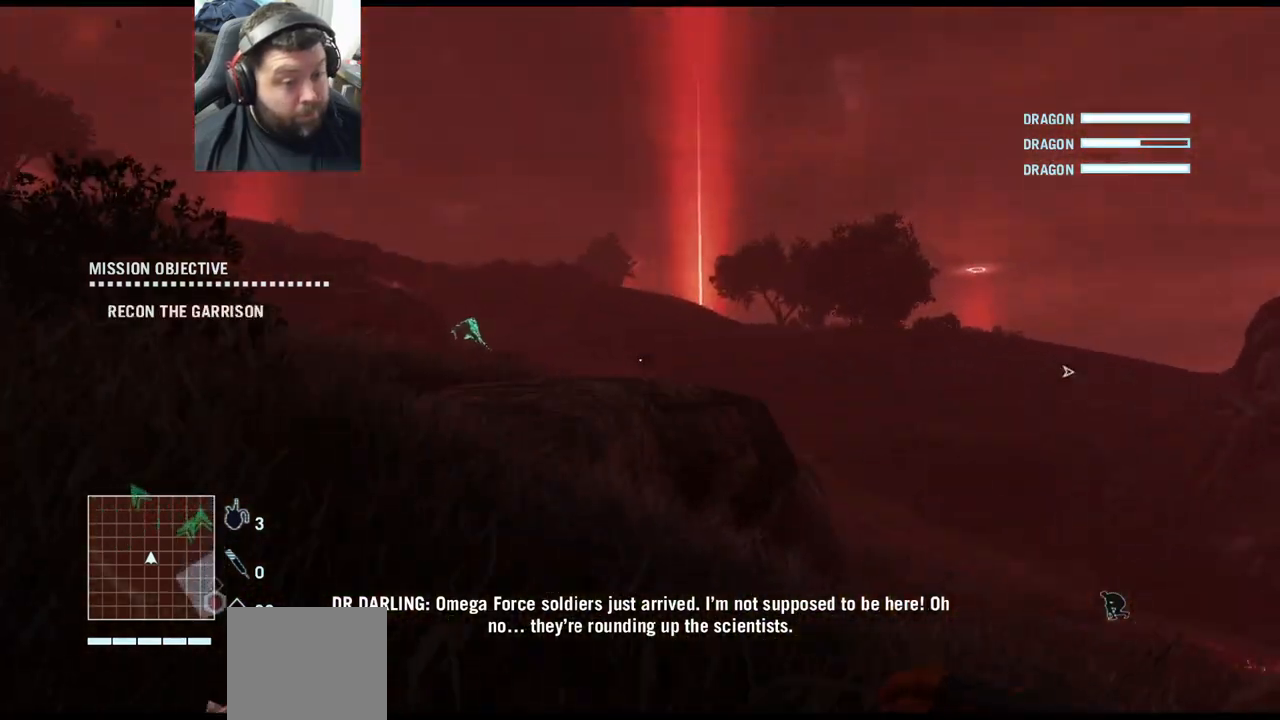
{"buttons": [], "left_stick": "center", "right_stick": "center", "events": []}
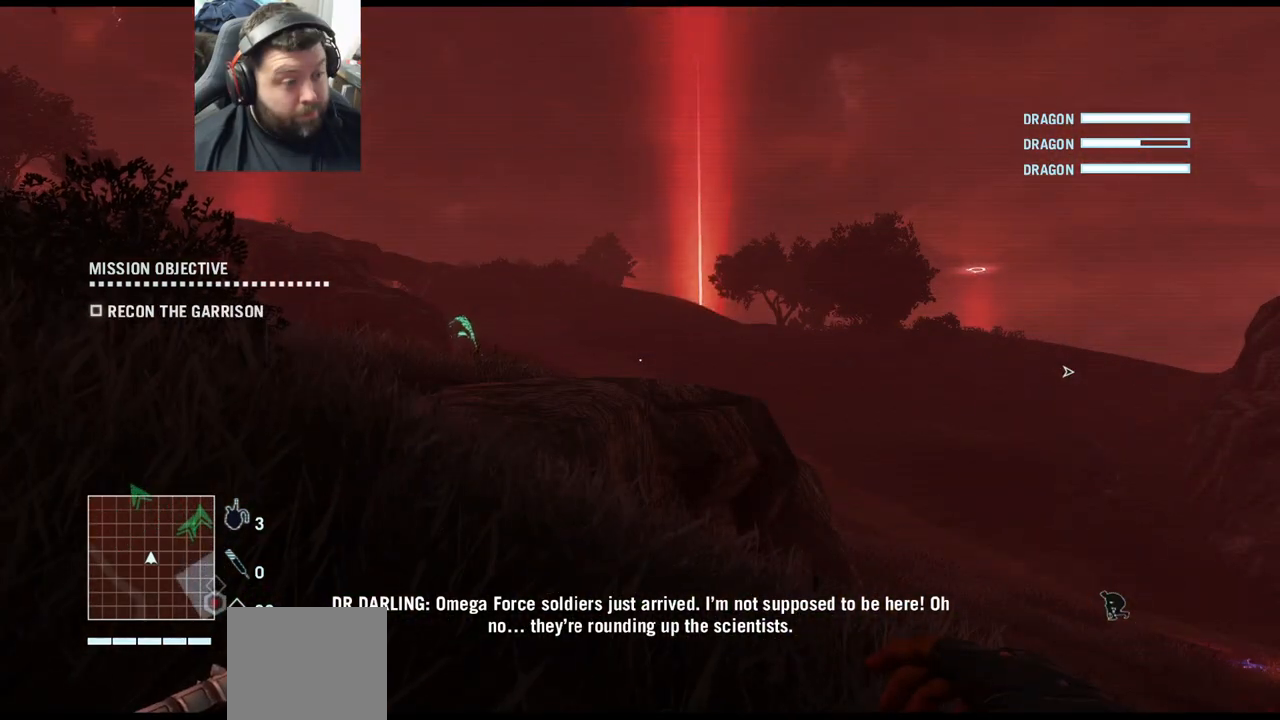
{"buttons": [], "left_stick": "center", "right_stick": "center", "events": []}
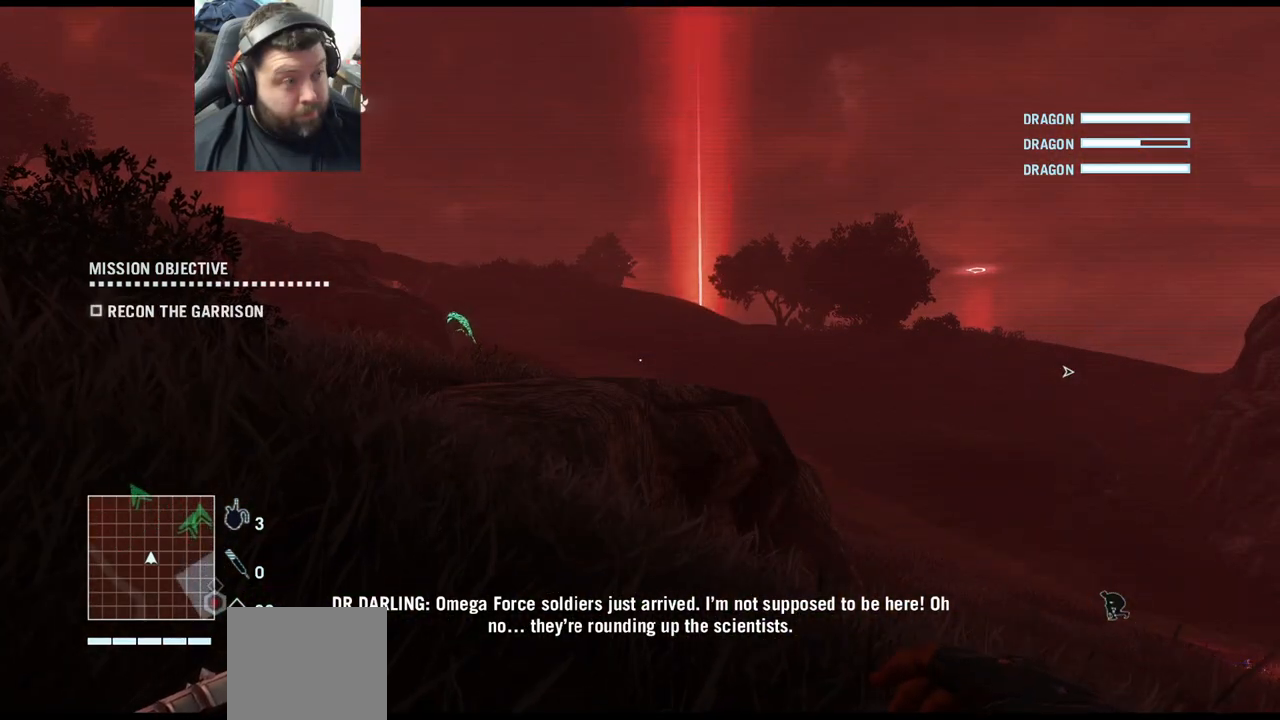
{"buttons": [], "left_stick": "center", "right_stick": "center", "events": []}
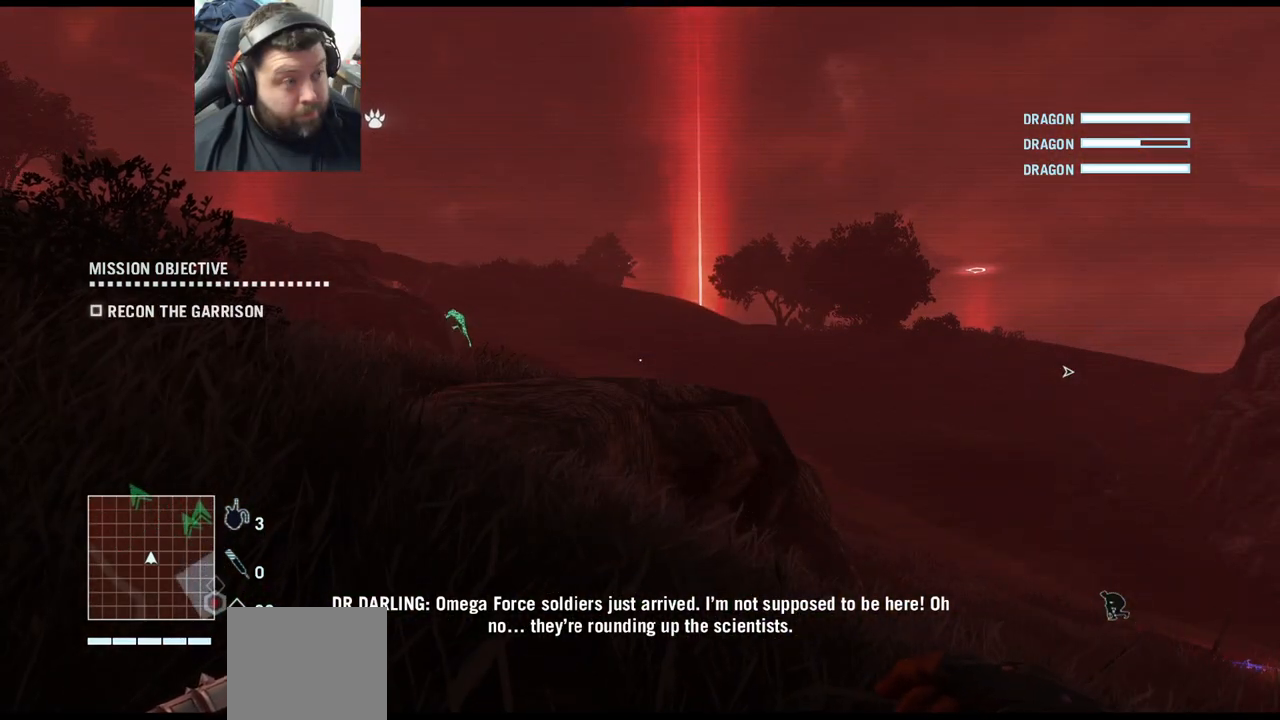
{"buttons": [], "left_stick": "center", "right_stick": "center", "events": []}
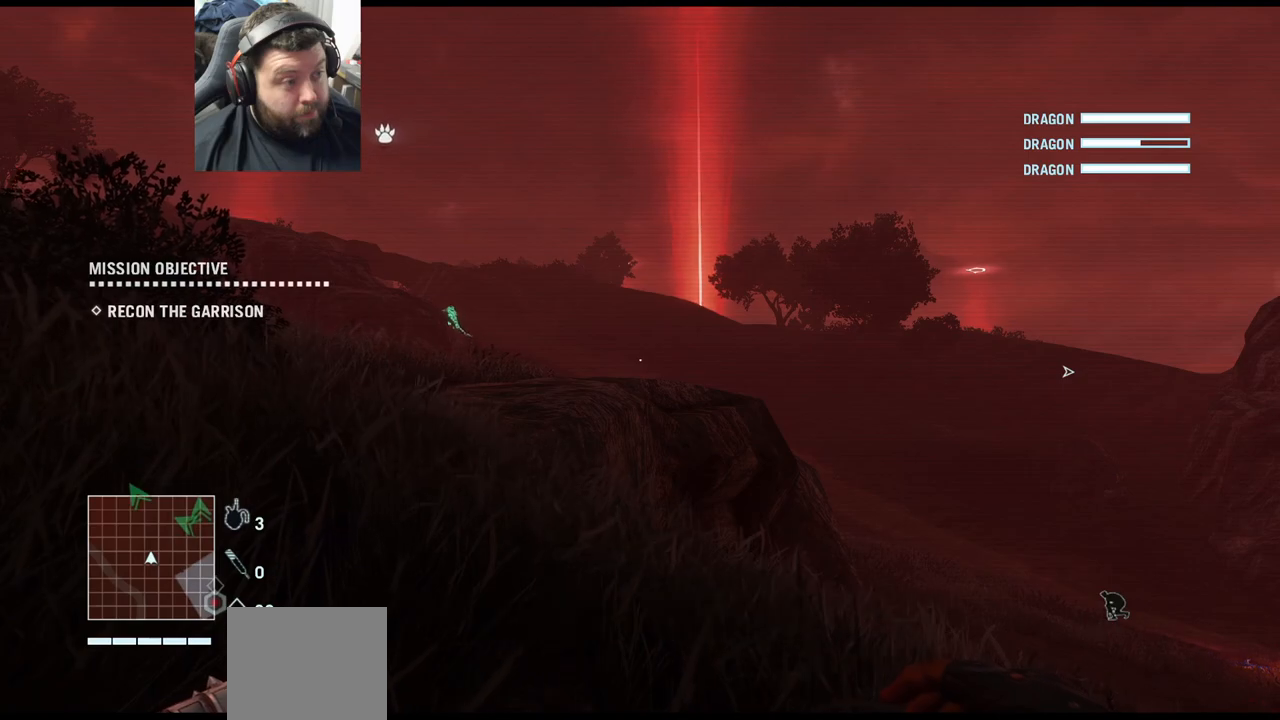
{"buttons": [], "left_stick": "center", "right_stick": "center", "events": []}
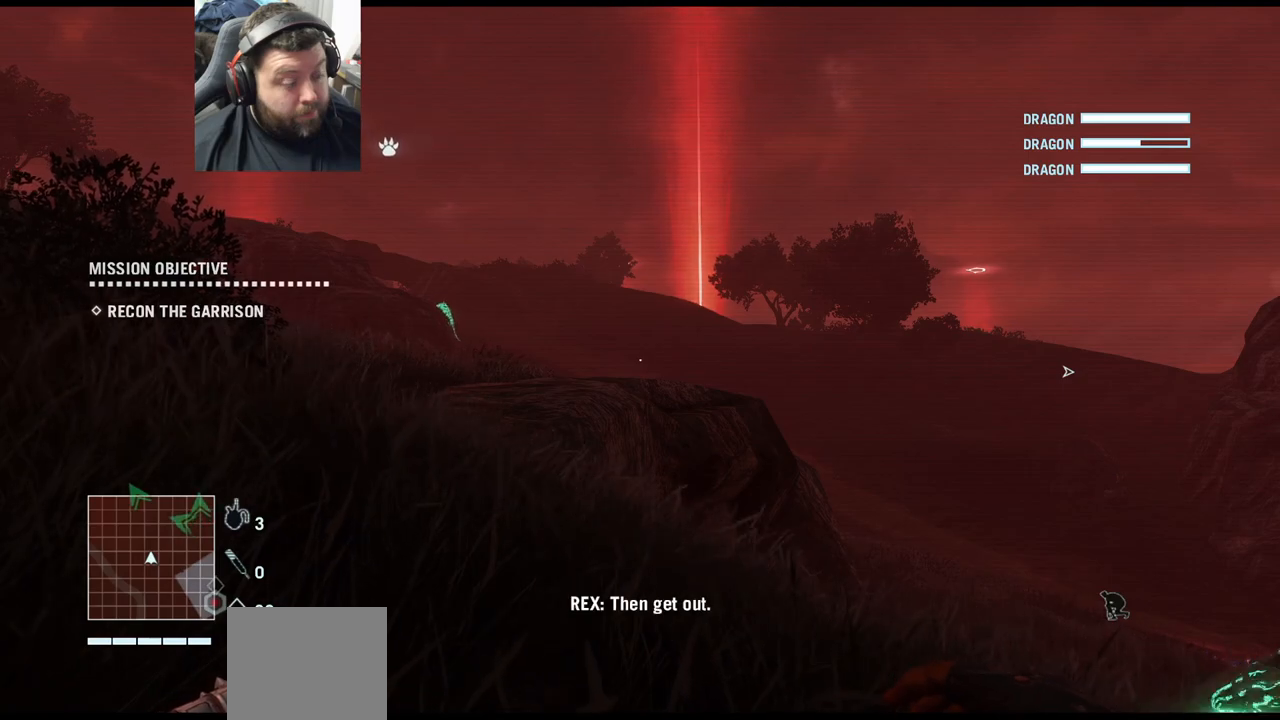
{"buttons": [], "left_stick": "center", "right_stick": "center", "events": []}
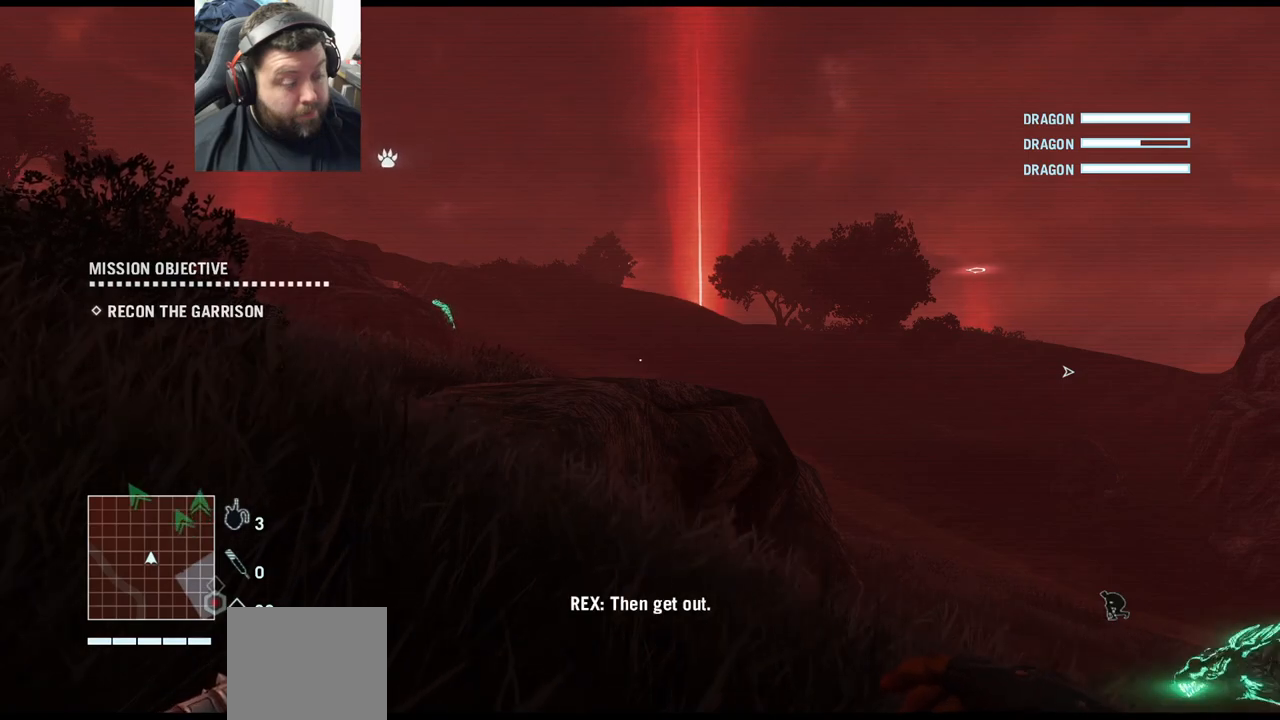
{"buttons": [], "left_stick": "up-left", "right_stick": "right", "events": [[100, "right_stick", "right"], [267, "left_stick", "up-left"]]}
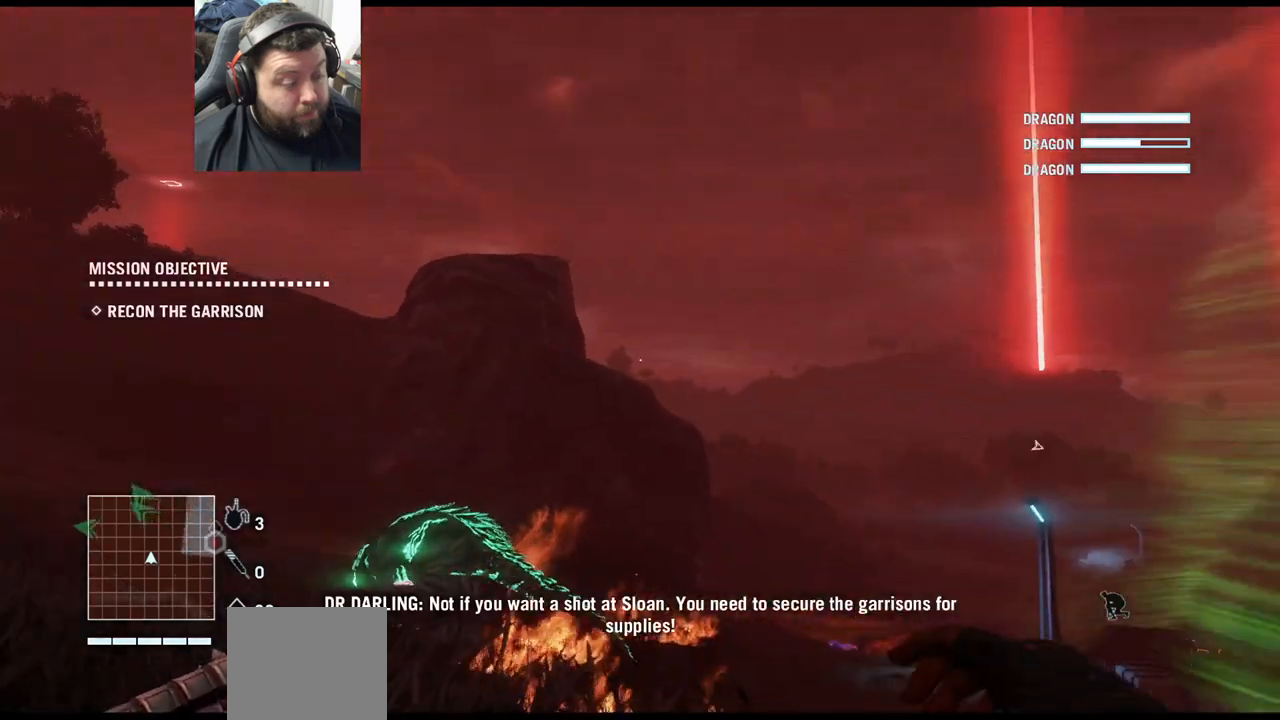
{"buttons": [], "left_stick": "center", "right_stick": "center", "events": [[167, "right_stick", "center"], [267, "left_stick", "center"]]}
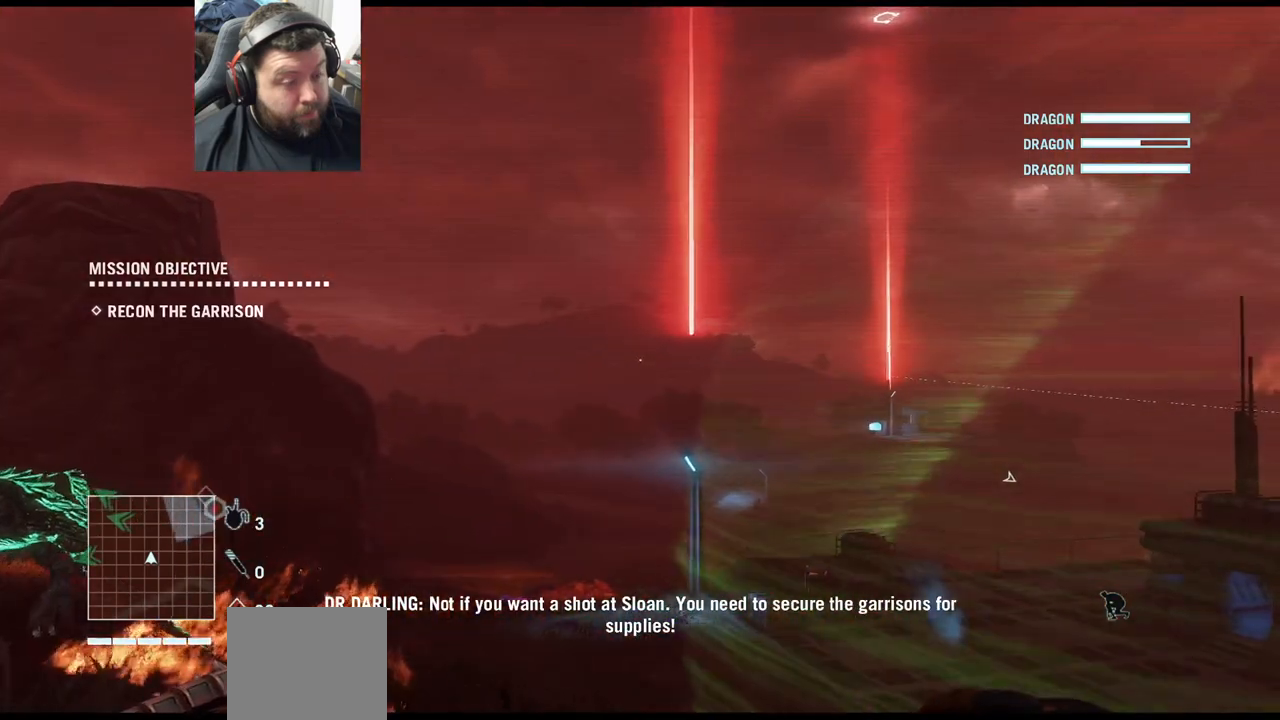
{"buttons": [], "left_stick": "up-left", "right_stick": "center", "events": [[300, "left_stick", "up-left"]]}
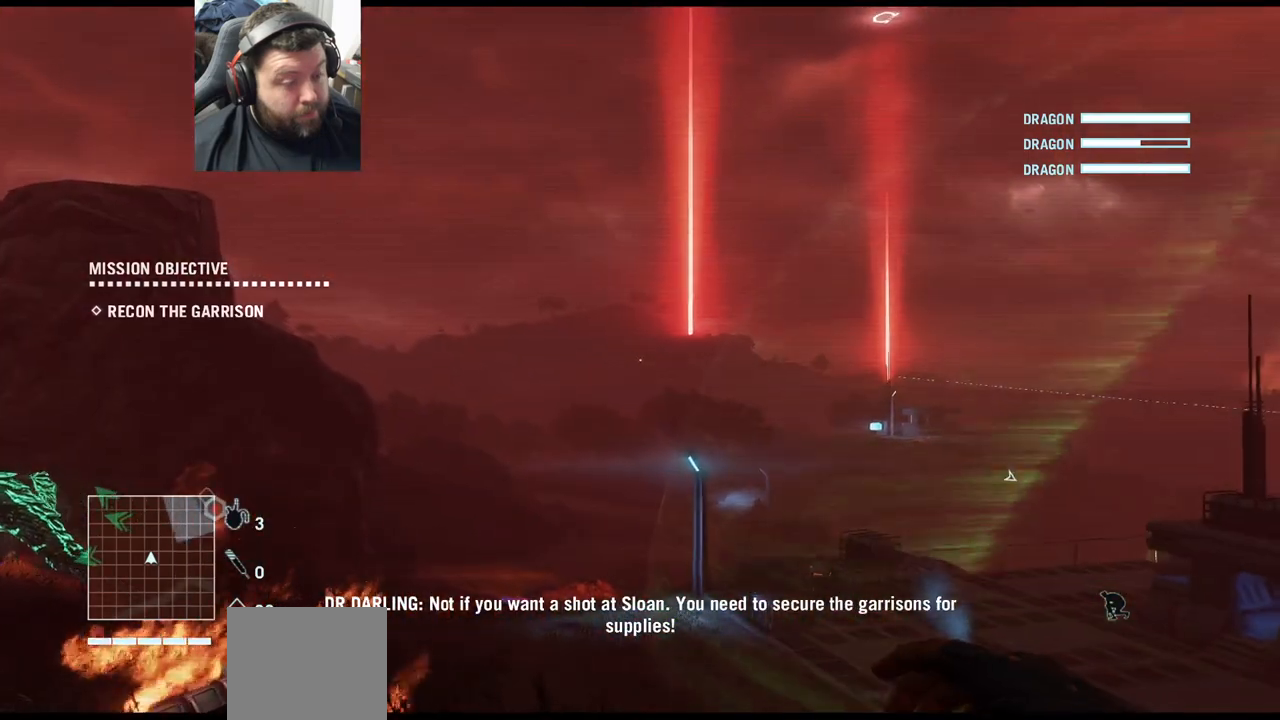
{"buttons": [], "left_stick": "center", "right_stick": "center", "events": [[167, "left_stick", "center"]]}
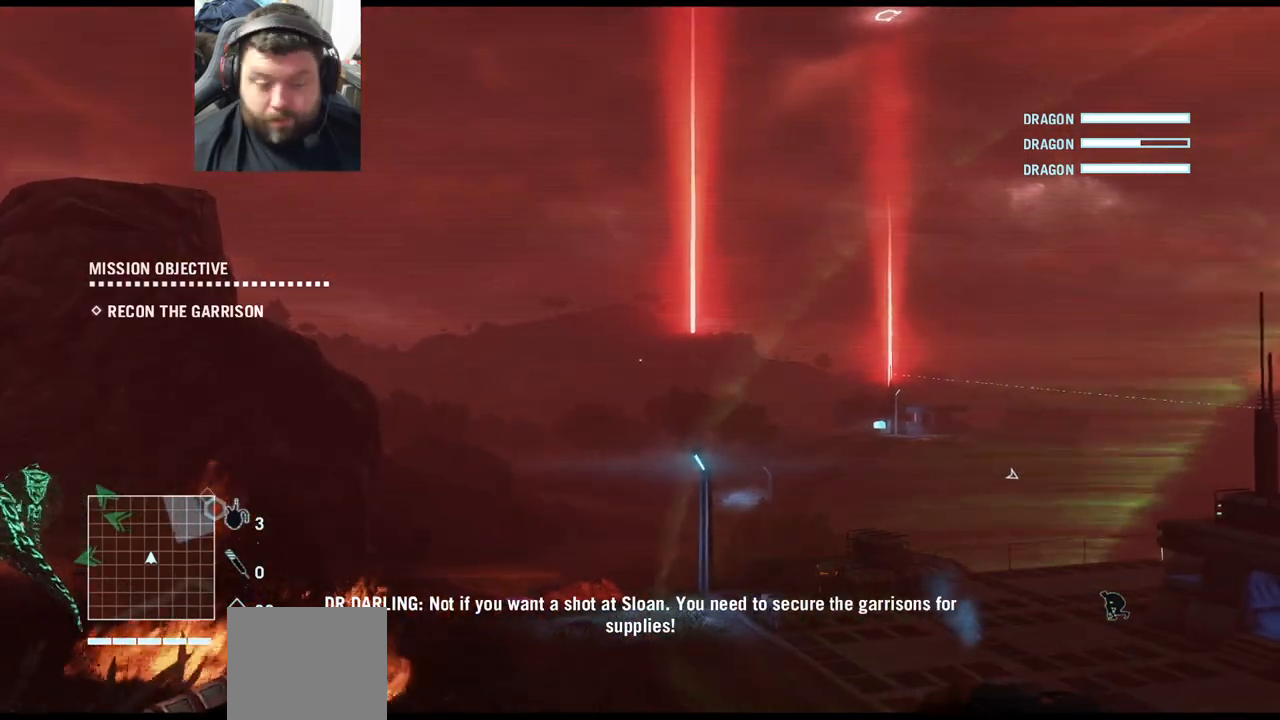
{"buttons": [], "left_stick": "center", "right_stick": "center", "events": []}
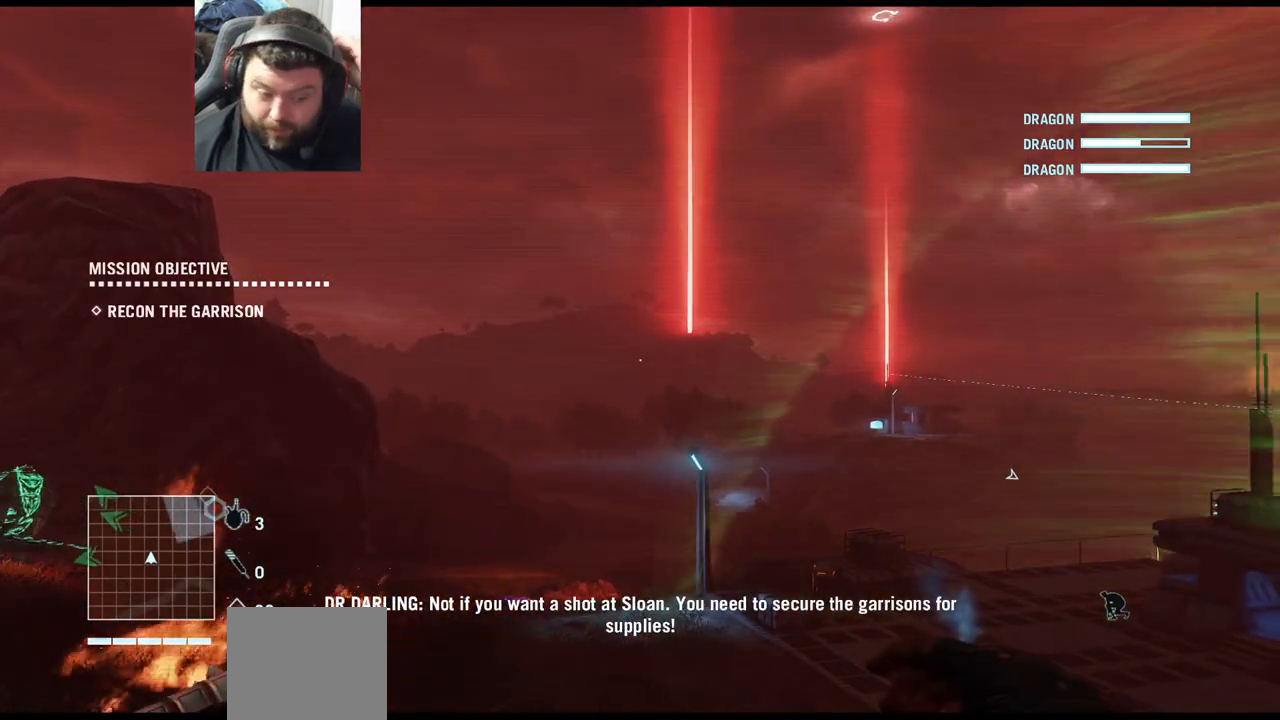
{"buttons": [], "left_stick": "center", "right_stick": "center", "events": []}
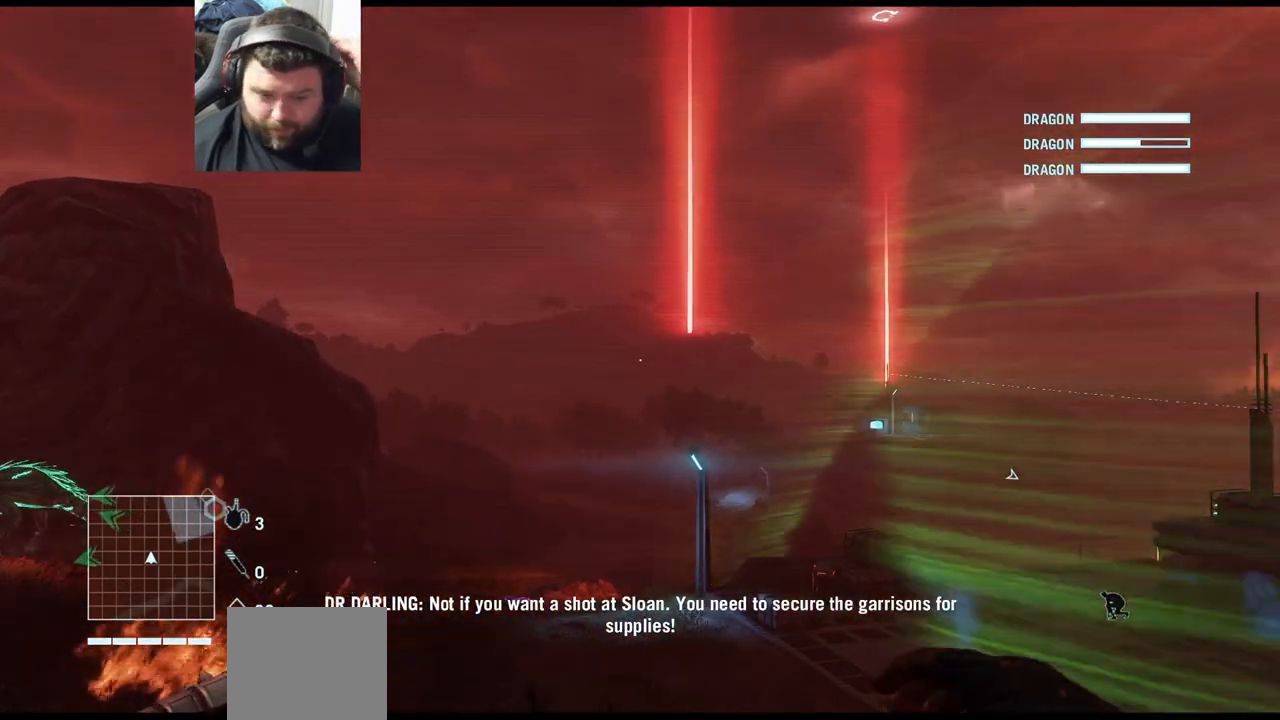
{"buttons": [], "left_stick": "center", "right_stick": "center", "events": []}
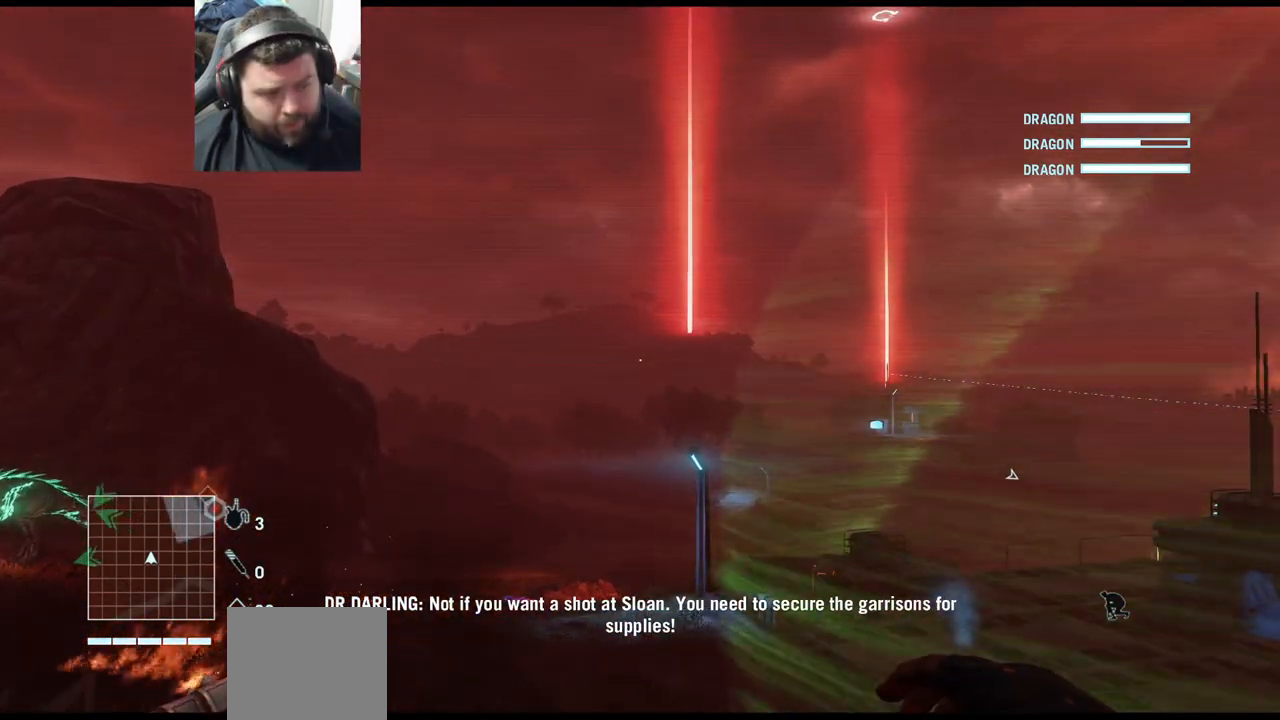
{"buttons": [], "left_stick": "center", "right_stick": "center", "events": [[150, "right_stick", "left"], [483, "right_stick", "center"]]}
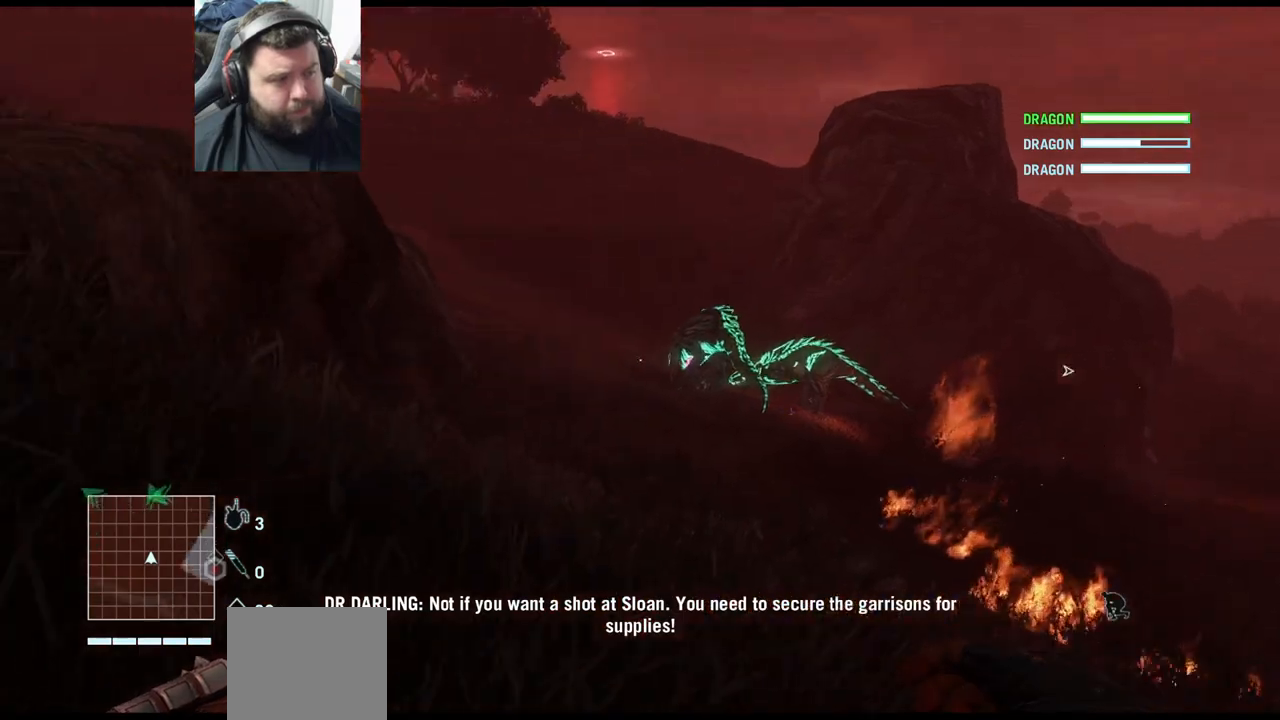
{"buttons": [], "left_stick": "up-right", "right_stick": "center", "events": [[367, "left_stick", "up-right"]]}
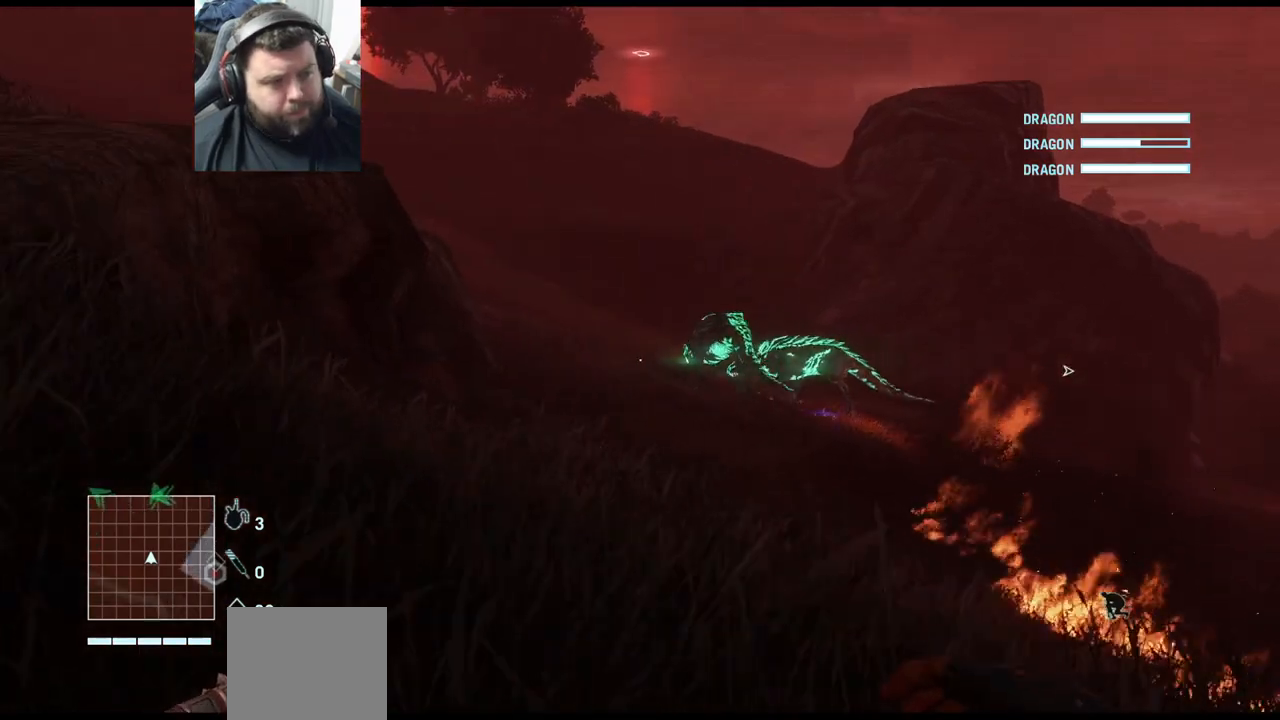
{"buttons": [], "left_stick": "up", "right_stick": "center", "events": [[17, "right_stick", "right"], [267, "left_stick", "up"], [283, "right_stick", "center"]]}
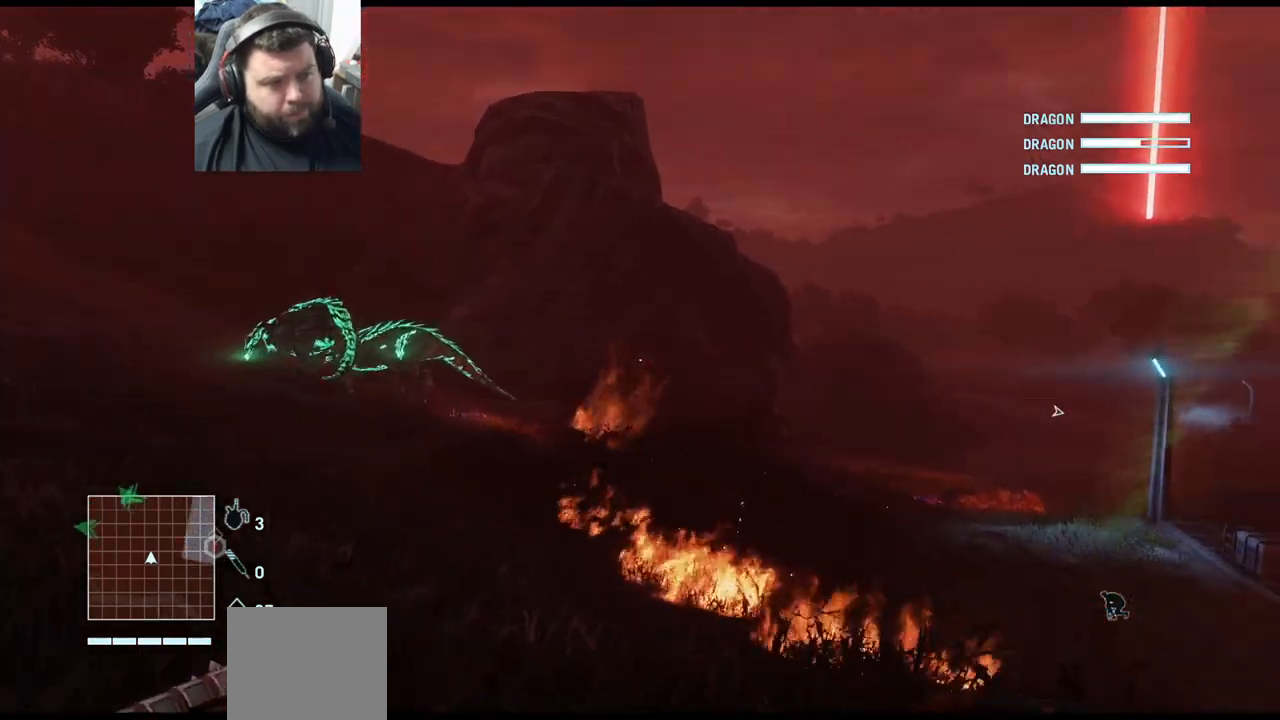
{"buttons": [], "left_stick": "up", "right_stick": "center", "events": []}
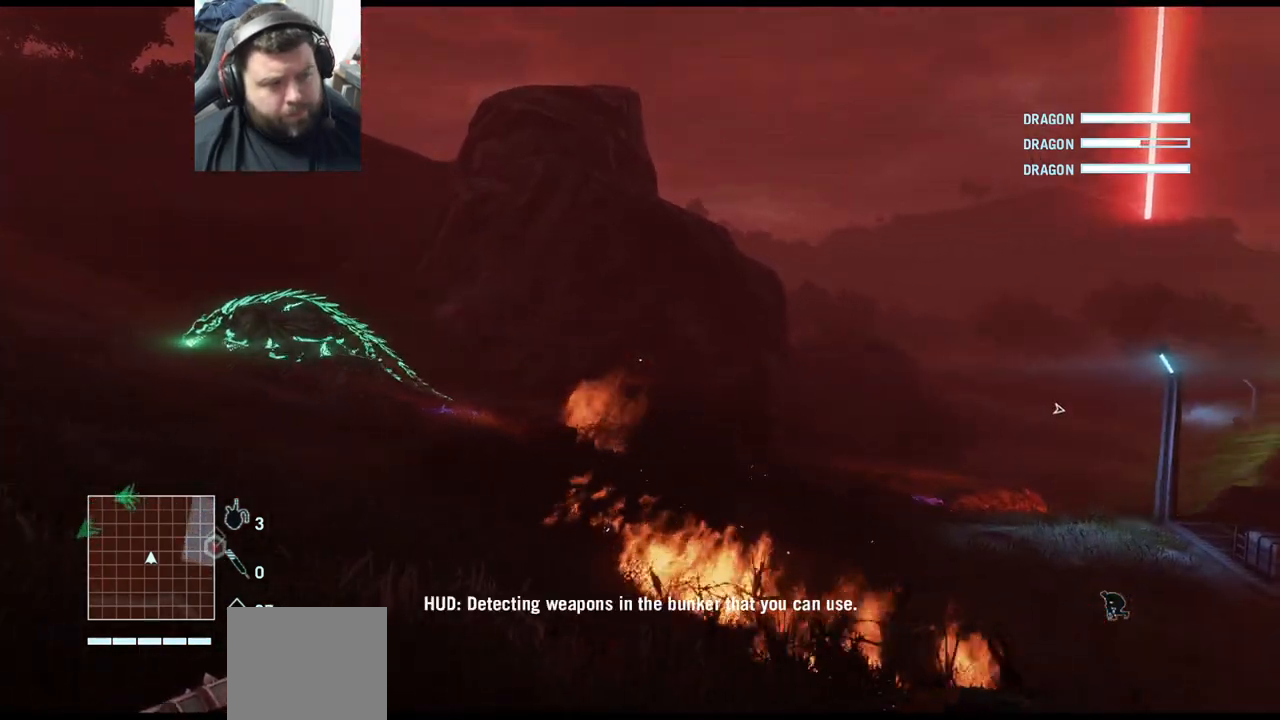
{"buttons": [], "left_stick": "up", "right_stick": "right", "events": [[150, "right_stick", "right"]]}
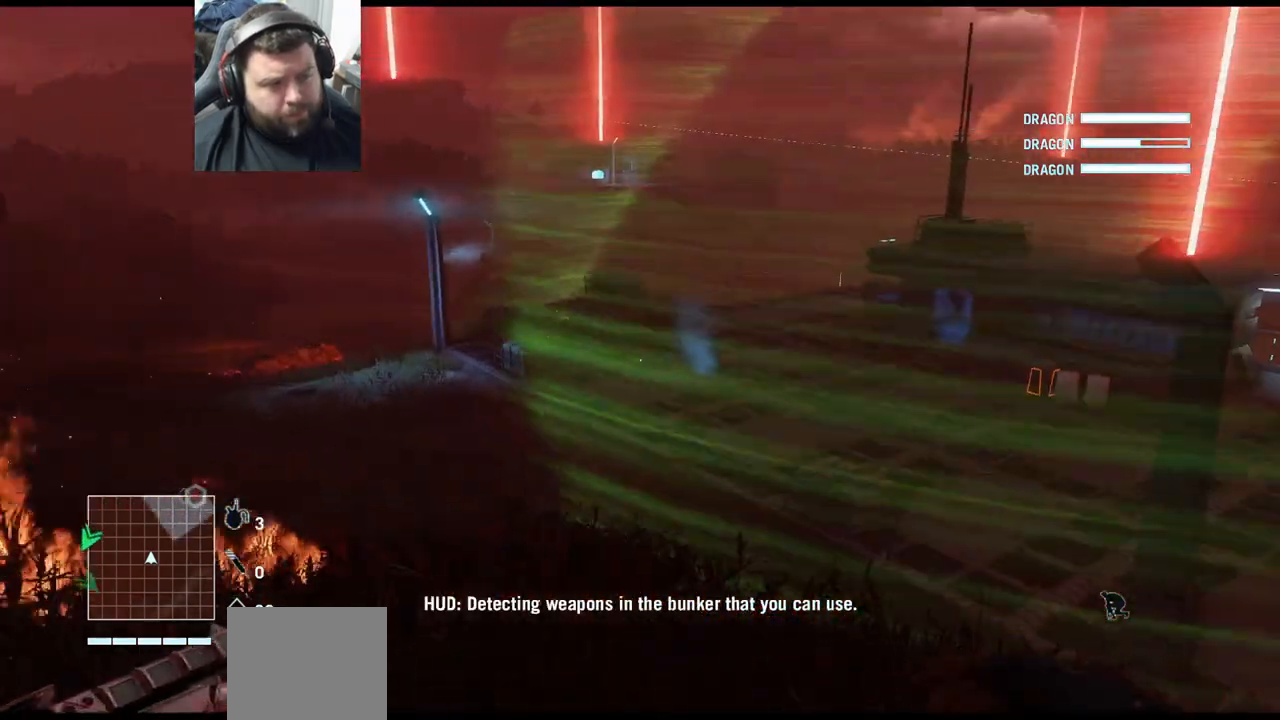
{"buttons": [], "left_stick": "up", "right_stick": "center", "events": [[33, "right_stick", "center"]]}
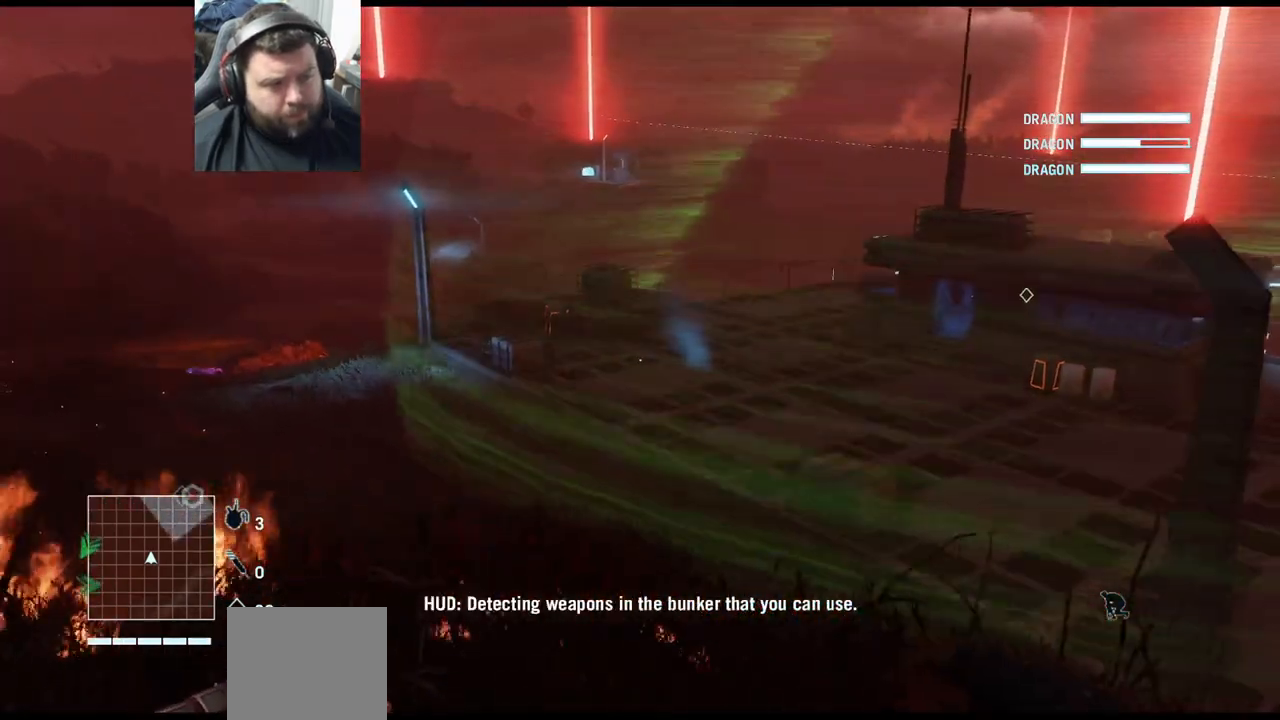
{"buttons": [], "left_stick": "up", "right_stick": "center", "events": []}
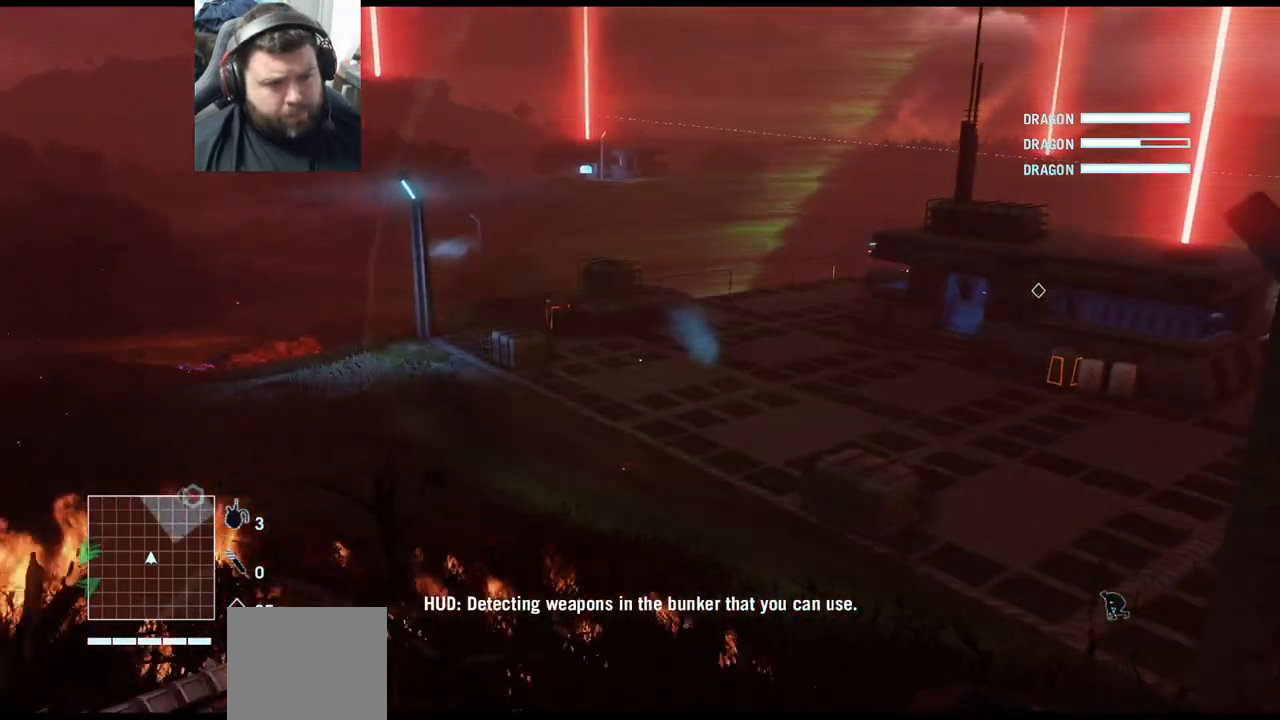
{"buttons": [], "left_stick": "up", "right_stick": "center", "events": []}
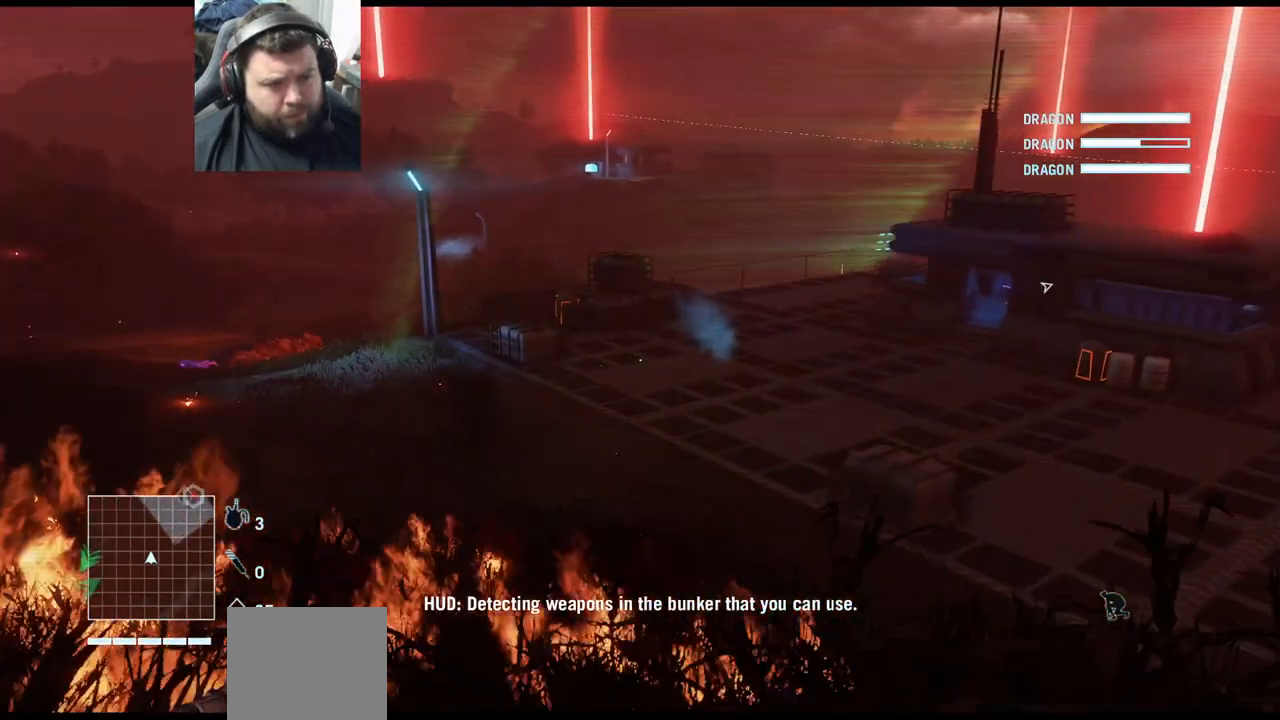
{"buttons": [], "left_stick": "up-right", "right_stick": "up-right", "events": [[217, "left_stick", "up-right"], [250, "right_stick", "up-right"]]}
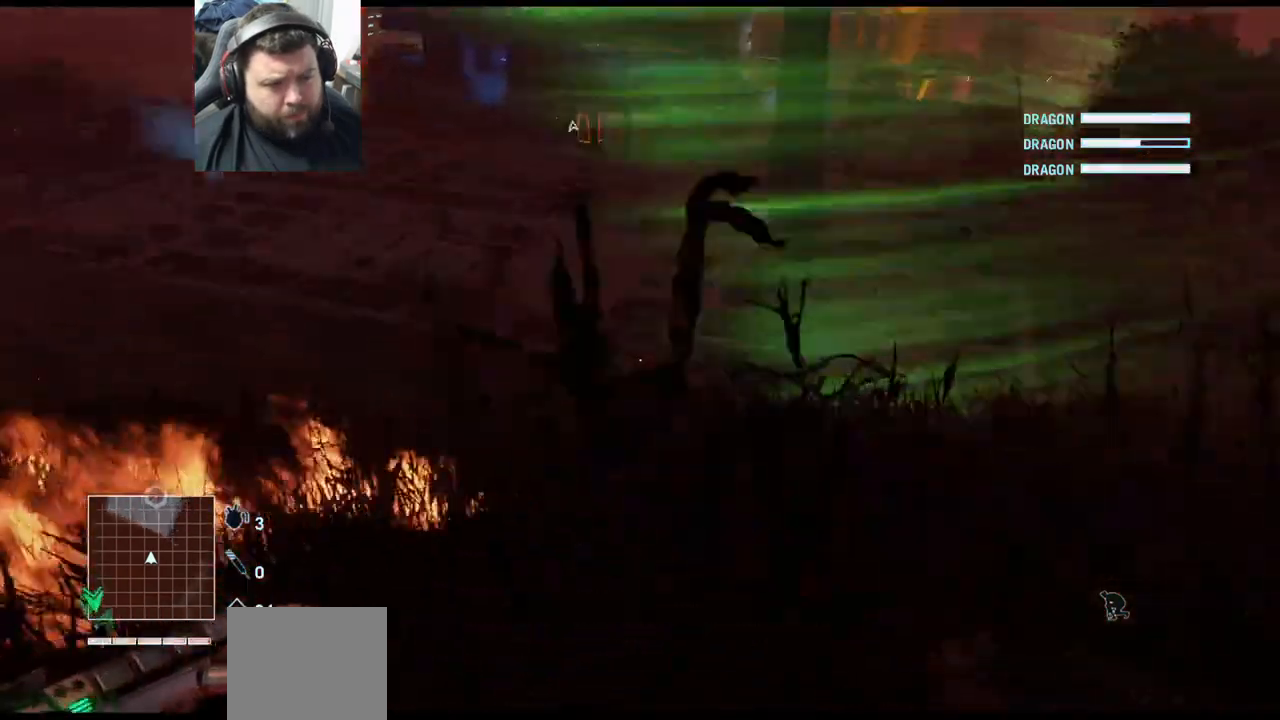
{"buttons": [], "left_stick": "up-right", "right_stick": "left", "events": [[67, "left_stick", "right"], [100, "right_stick", "center"], [233, "left_stick", "up-right"], [450, "right_stick", "left"]]}